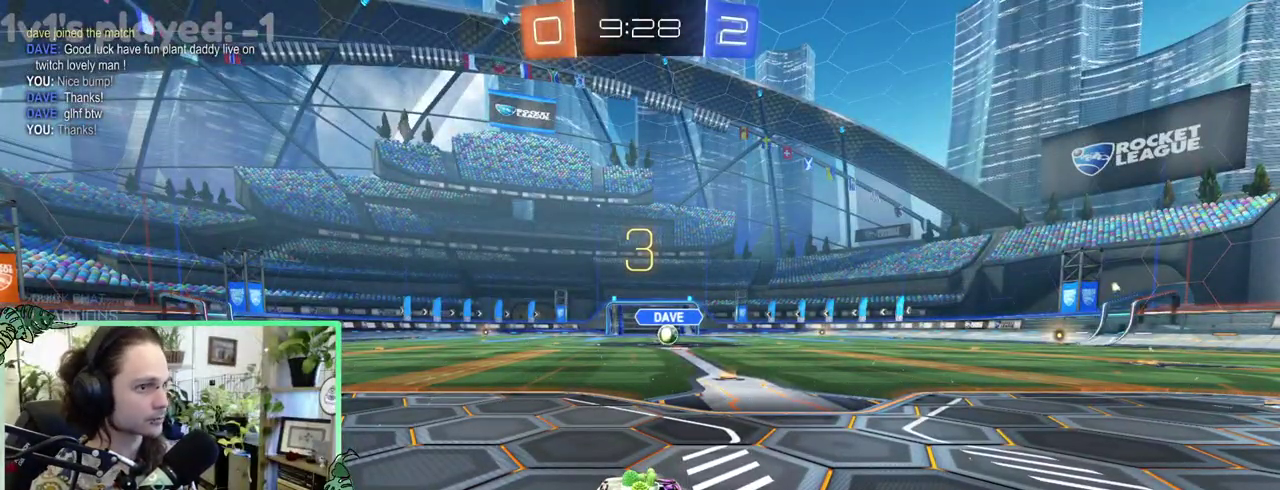
Gameplay with a controller (Xbox layout); each line is a JSON object with the inputs held at the frame after it. "events" lists button and stick changes between this image and that frame as [ms after this image, input, new state], when the widget could be followed in between. This overlay highlights the sticks when they move; stick clicks (L3 R3) are not distinguishable. This document gives stick clicks only as held states, not as events. Not read: L2 R2.
{"buttons": ["Y"], "left_stick": "center", "right_stick": "center", "events": [[400, "Y", "down"]]}
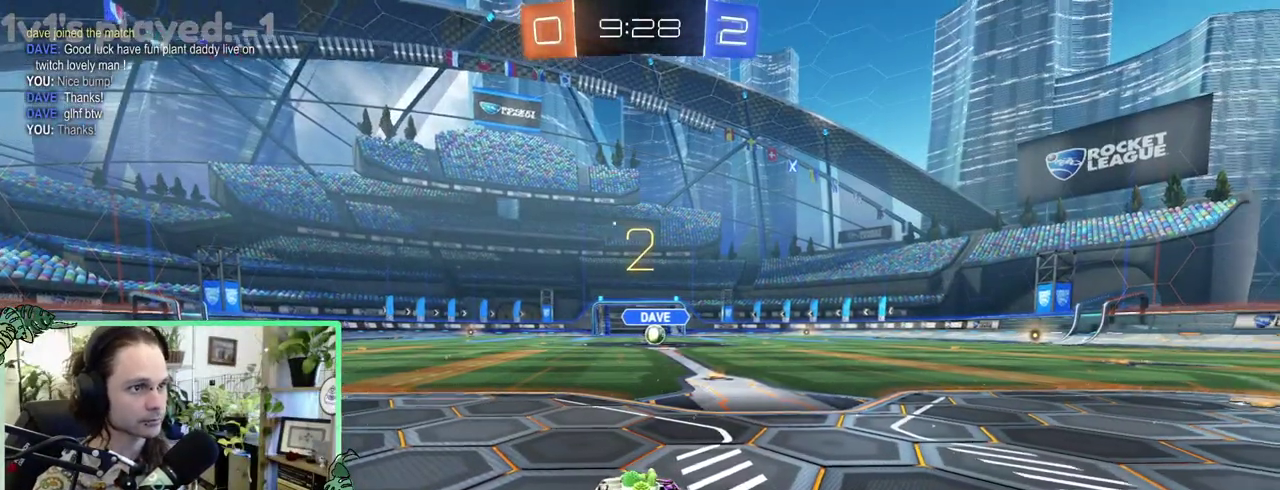
{"buttons": [], "left_stick": "center", "right_stick": "center", "events": [[50, "Y", "up"]]}
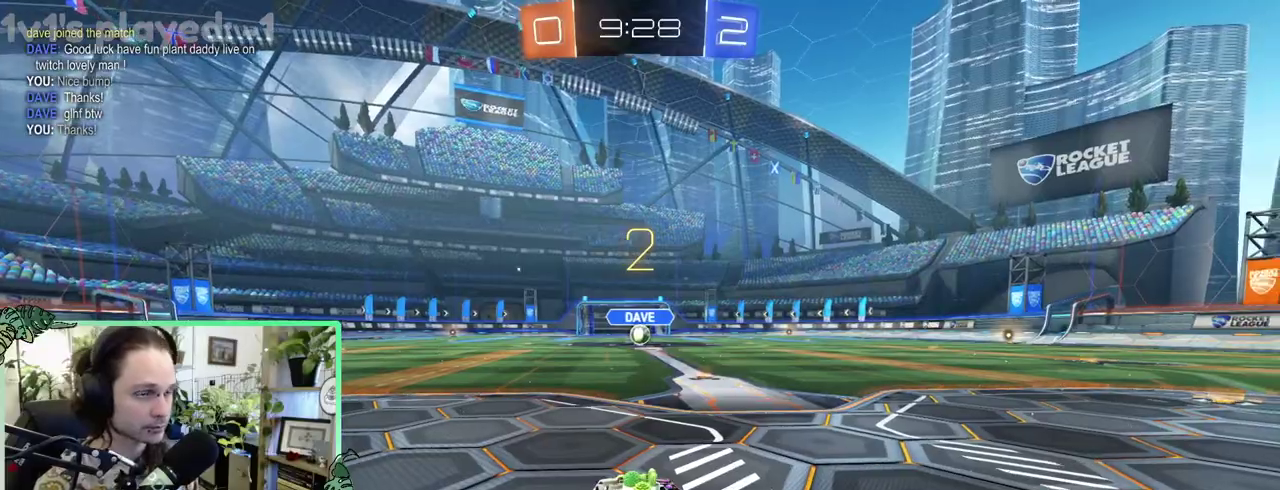
{"buttons": [], "left_stick": "center", "right_stick": "center", "events": []}
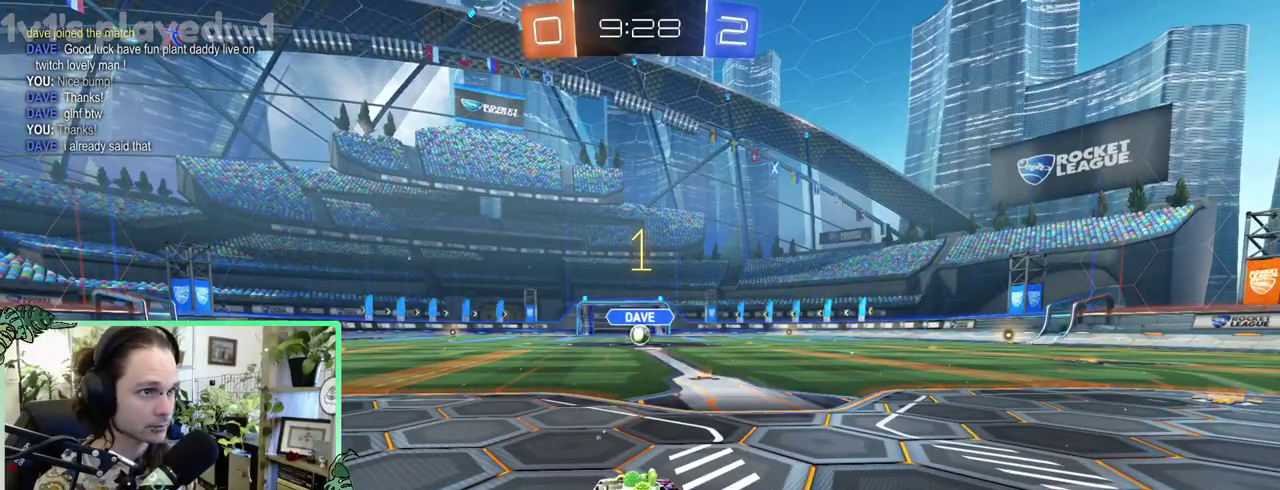
{"buttons": ["B"], "left_stick": "center", "right_stick": "center", "events": [[383, "B", "down"]]}
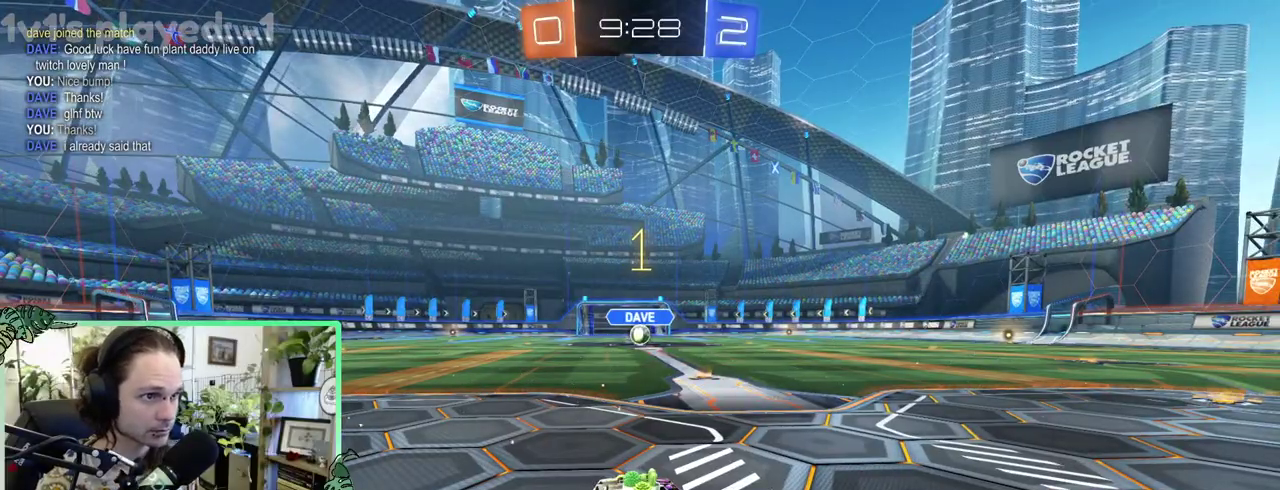
{"buttons": ["B"], "left_stick": "center", "right_stick": "center", "events": []}
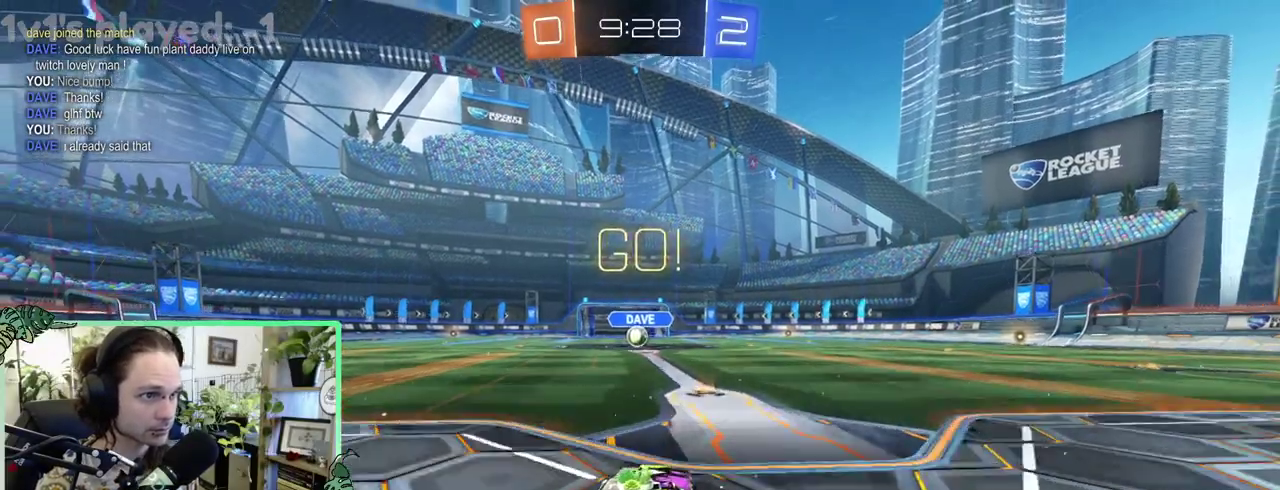
{"buttons": ["B"], "left_stick": "down-left", "right_stick": "center"}
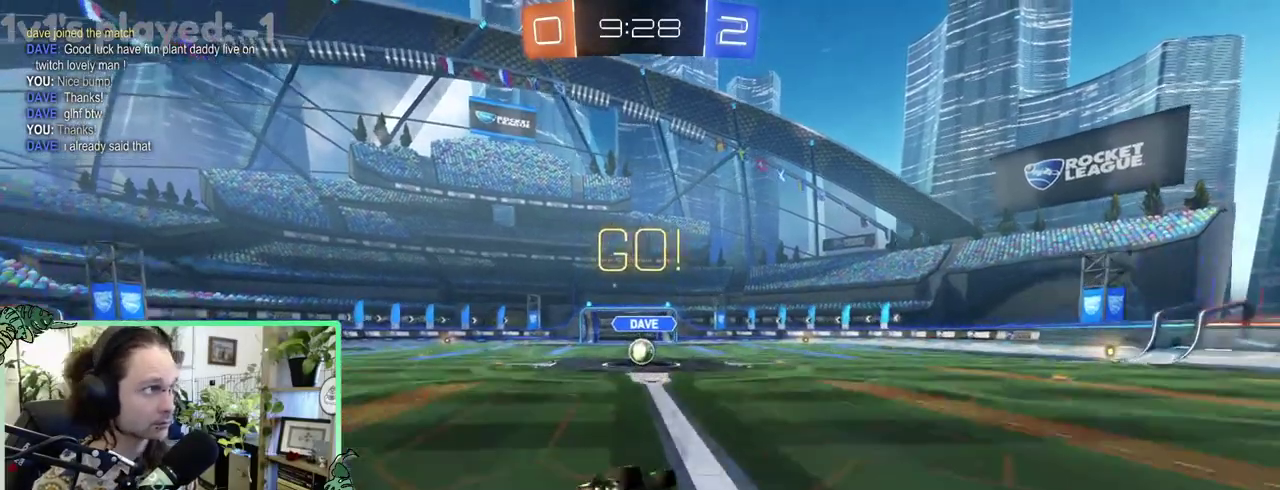
{"buttons": [], "left_stick": "center", "right_stick": "center"}
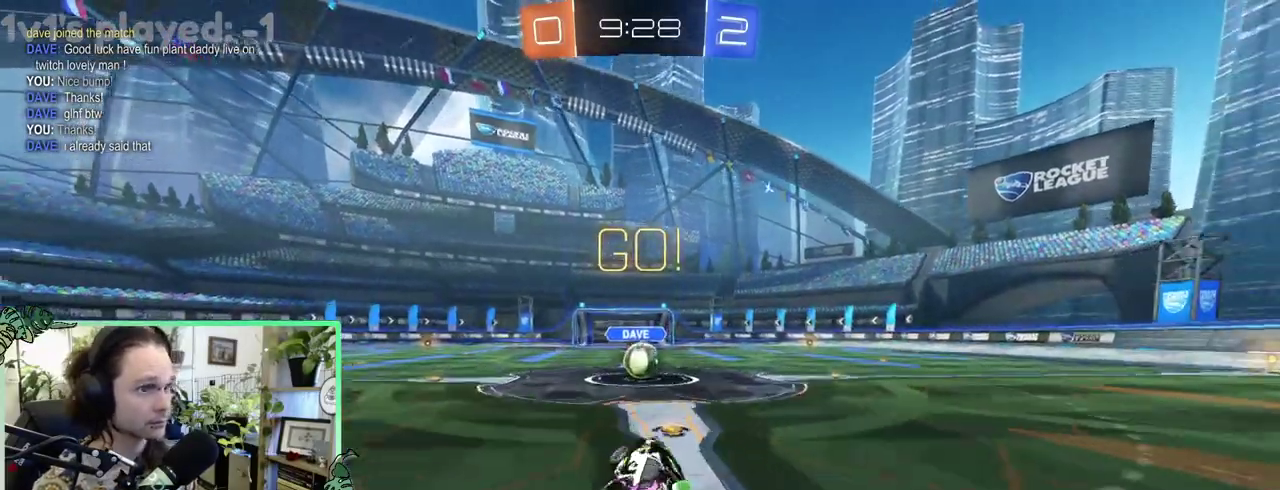
{"buttons": [], "left_stick": "center", "right_stick": "center", "events": []}
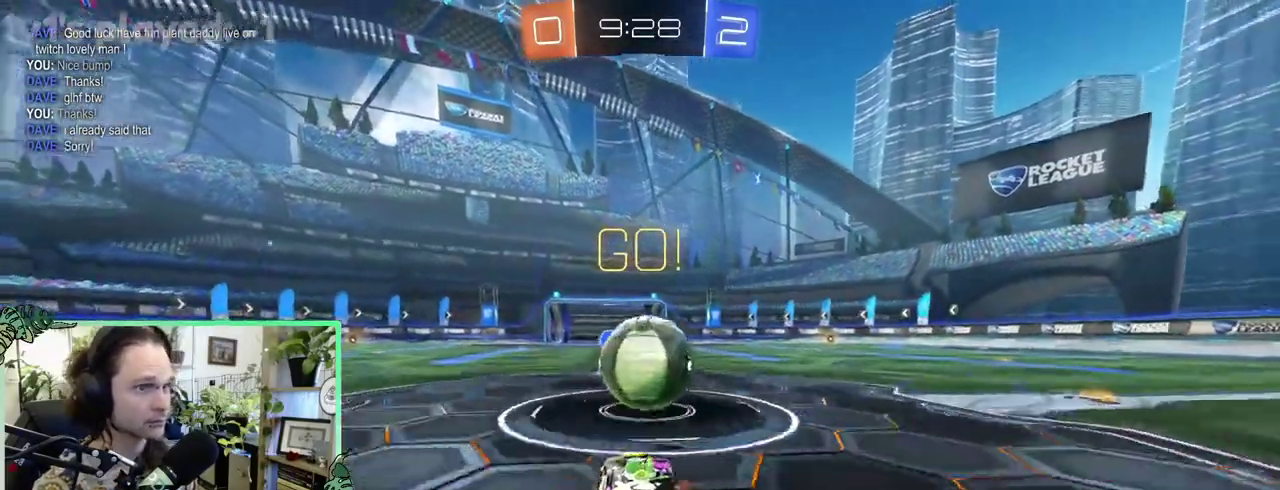
{"buttons": ["R1"], "left_stick": "down-left", "right_stick": "center"}
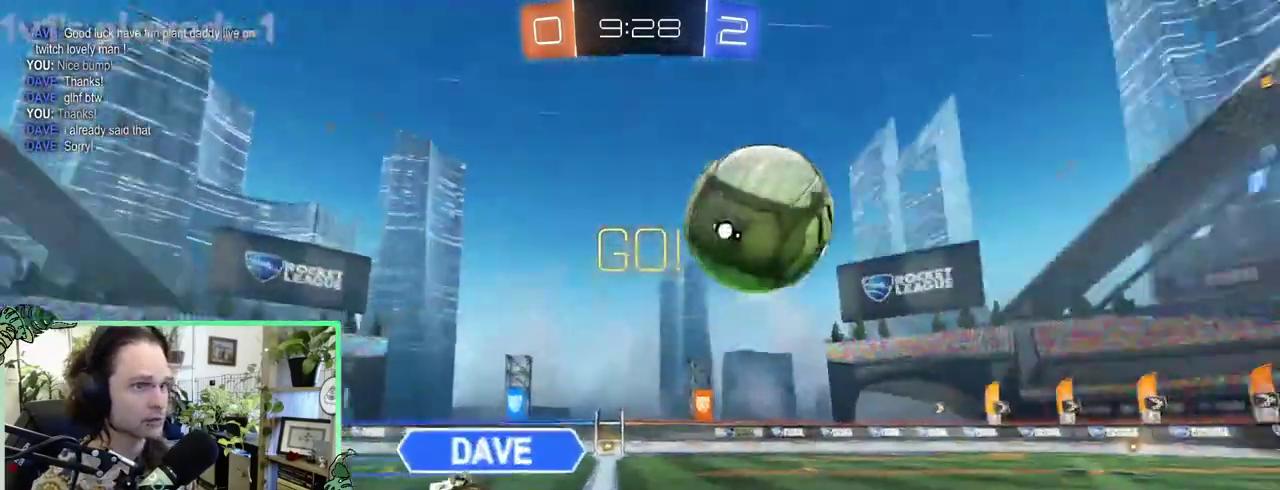
{"buttons": [], "left_stick": "up-right", "right_stick": "center"}
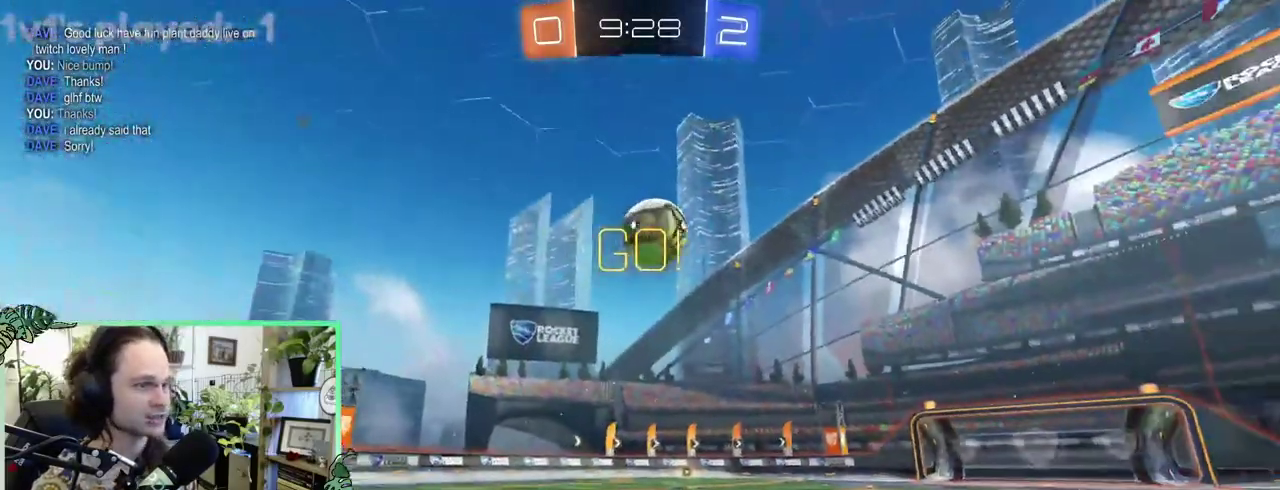
{"buttons": [], "left_stick": "center", "right_stick": "center"}
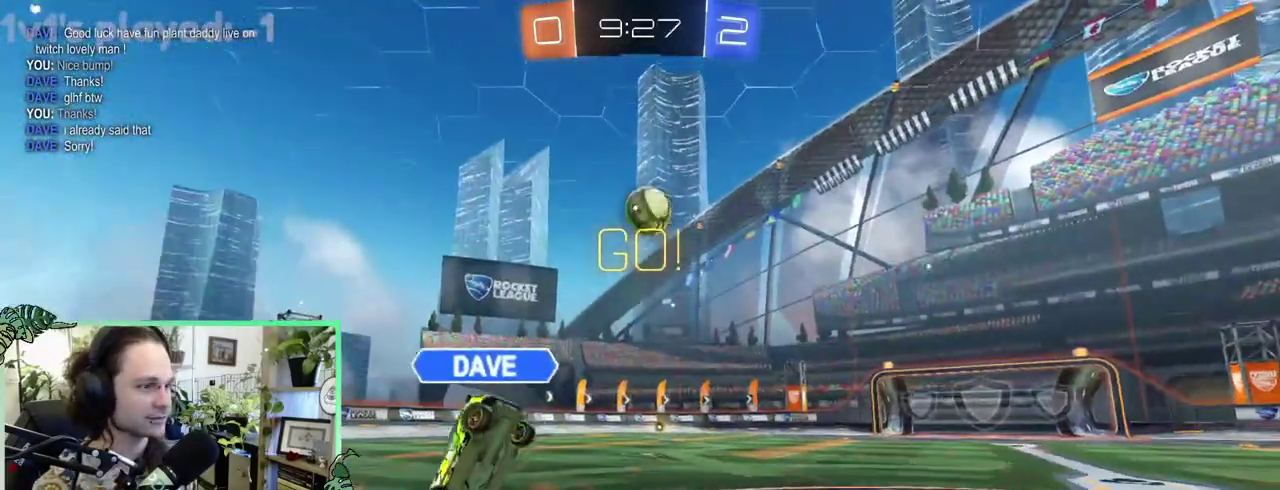
{"buttons": ["B"], "left_stick": "right", "right_stick": "center"}
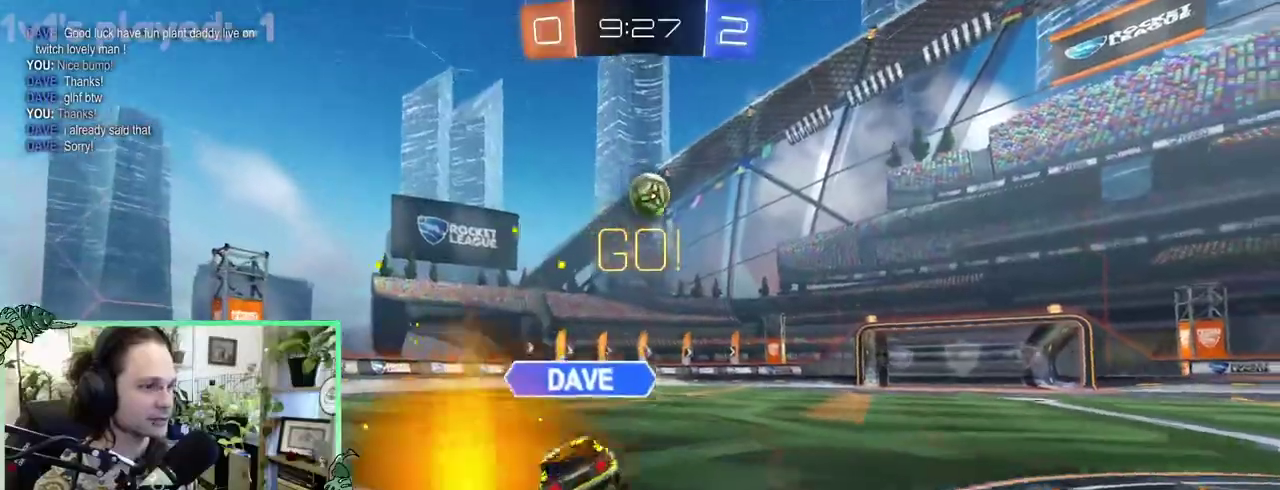
{"buttons": ["B", "L1"], "left_stick": "down-left", "right_stick": "center"}
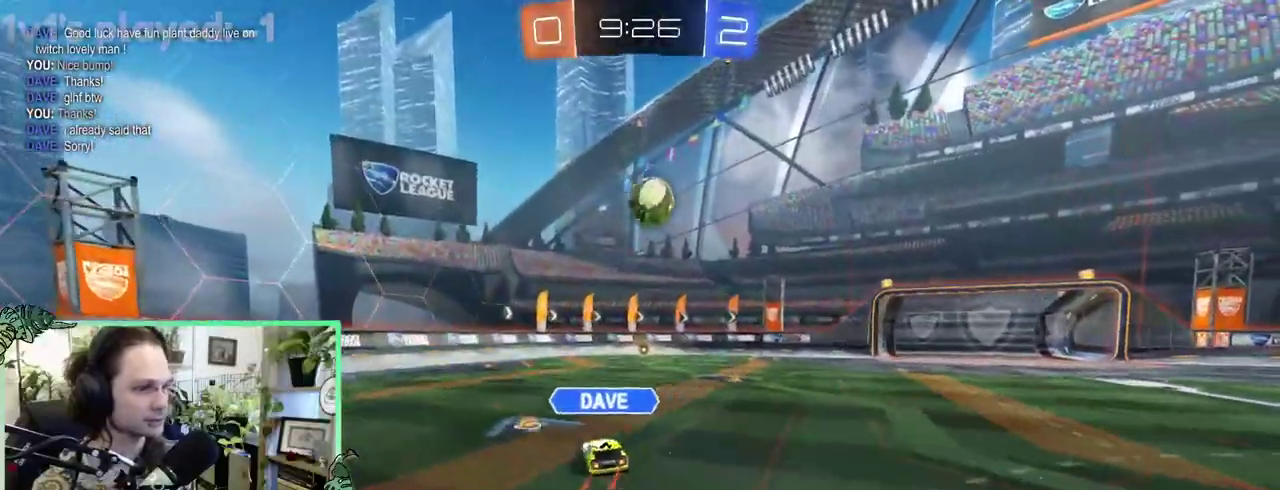
{"buttons": [], "left_stick": "left", "right_stick": "center"}
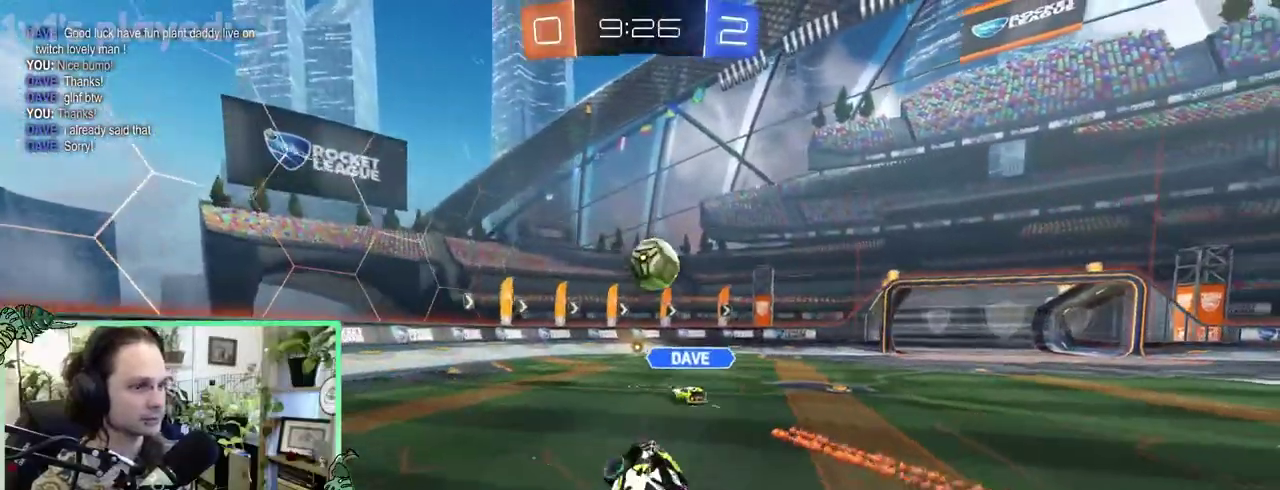
{"buttons": [], "left_stick": "center", "right_stick": "center"}
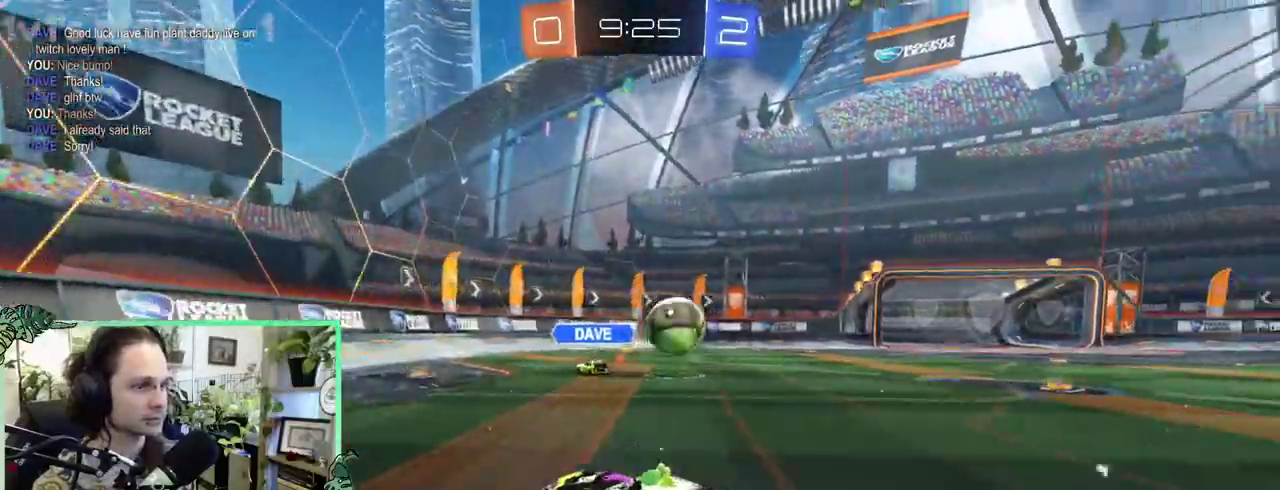
{"buttons": [], "left_stick": "right", "right_stick": "center"}
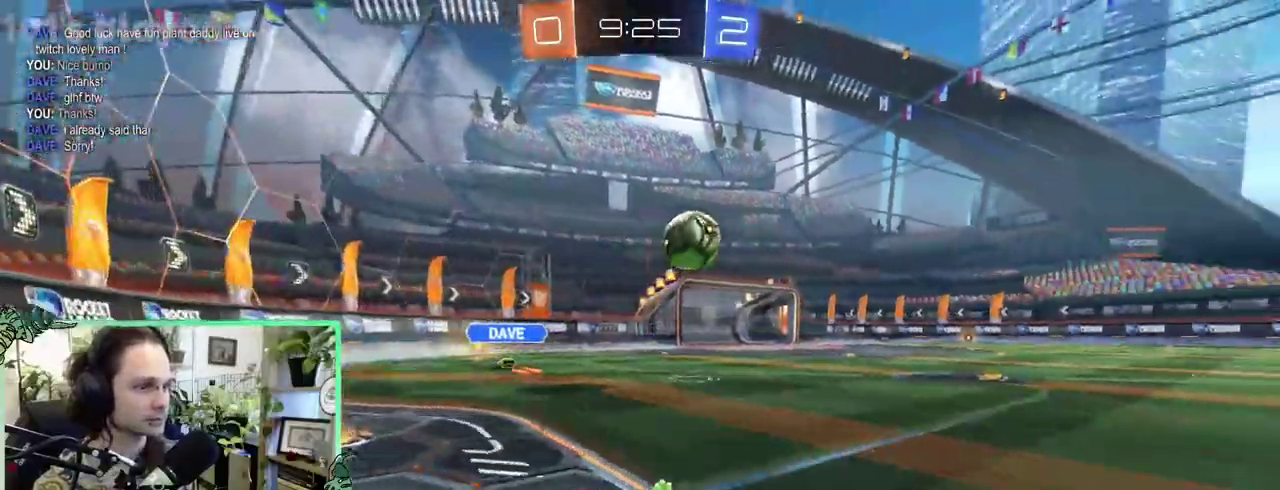
{"buttons": [], "left_stick": "left", "right_stick": "center"}
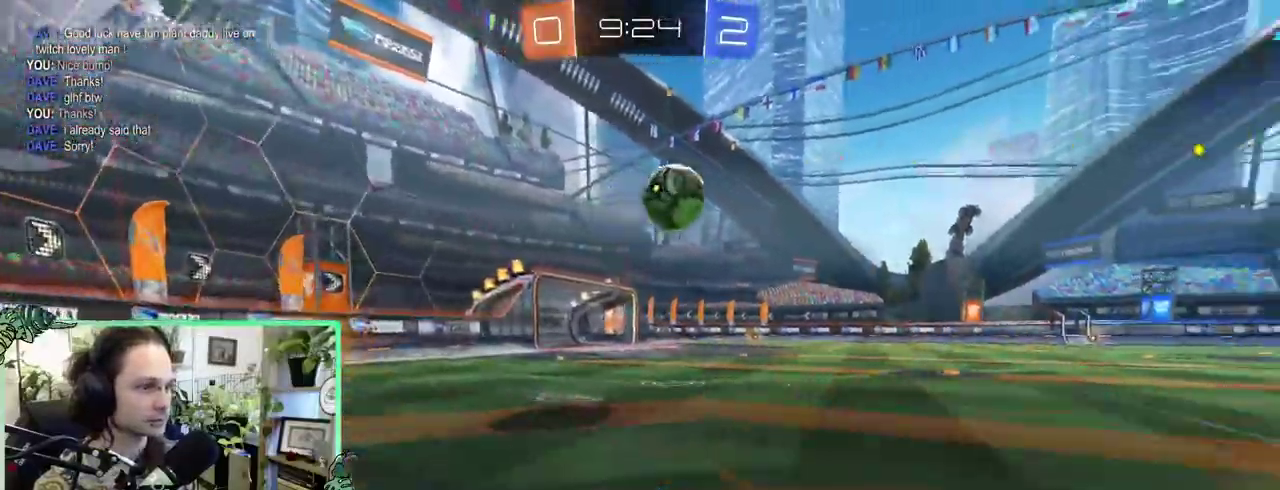
{"buttons": ["L1"], "left_stick": "right", "right_stick": "center"}
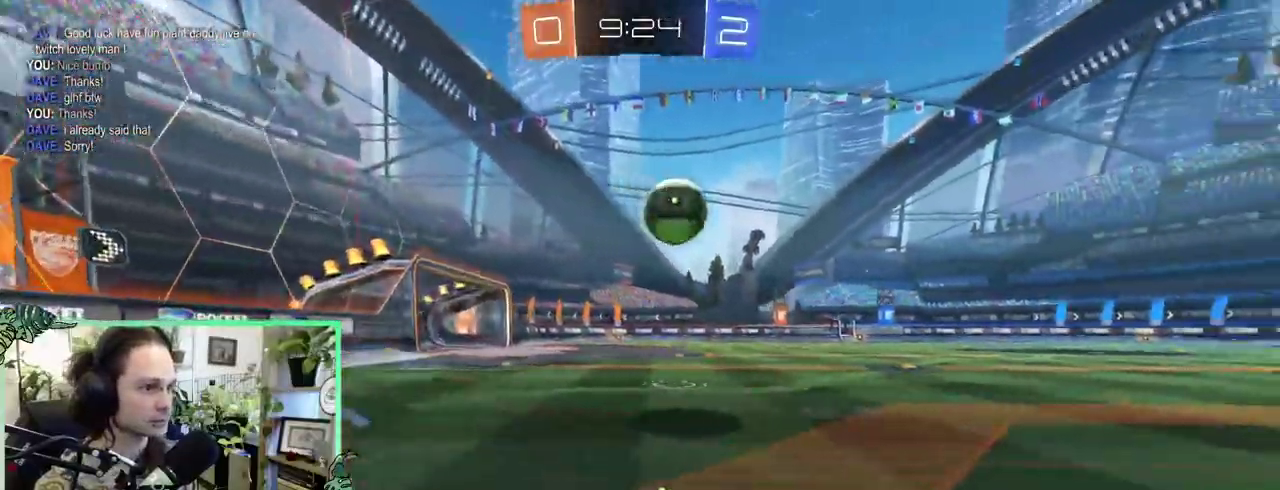
{"buttons": ["B"], "left_stick": "right", "right_stick": "center", "events": [[33, "Y", "down"], [67, "L1", "up"], [133, "Y", "up"], [200, "B", "down"]]}
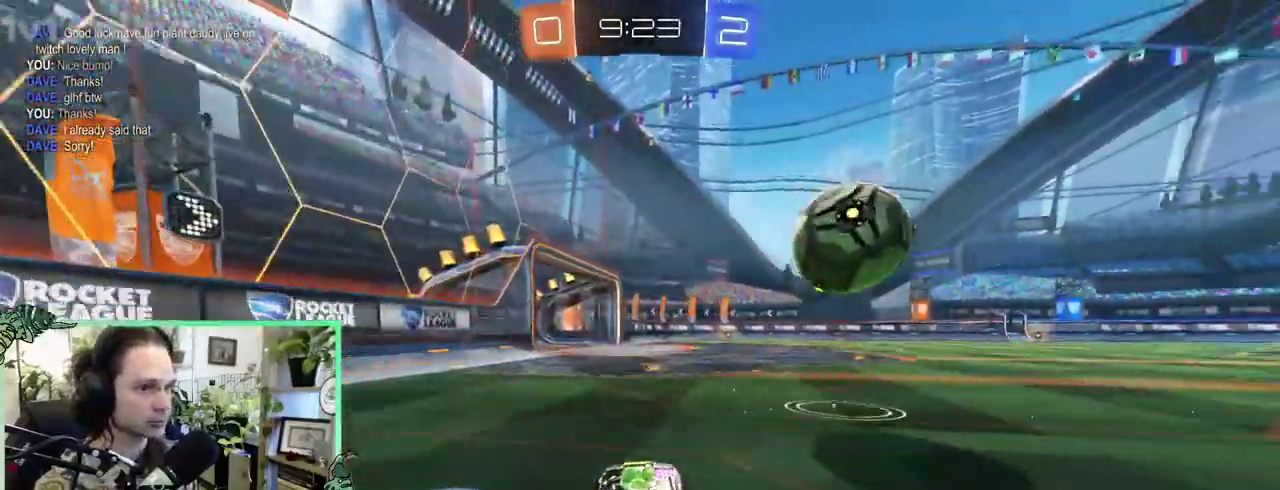
{"buttons": ["R1"], "left_stick": "left", "right_stick": "center"}
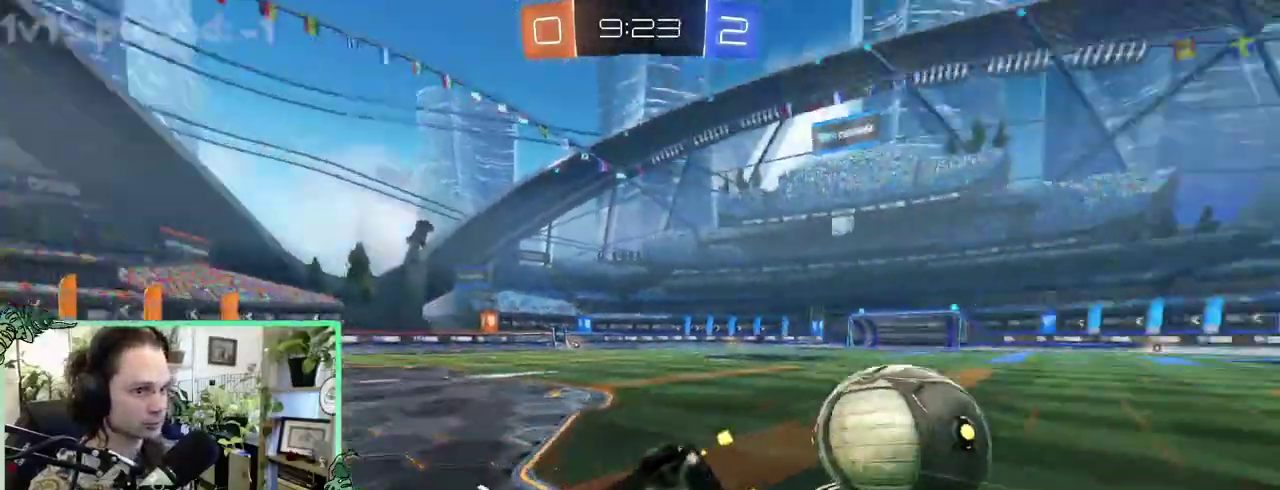
{"buttons": [], "left_stick": "center", "right_stick": "center"}
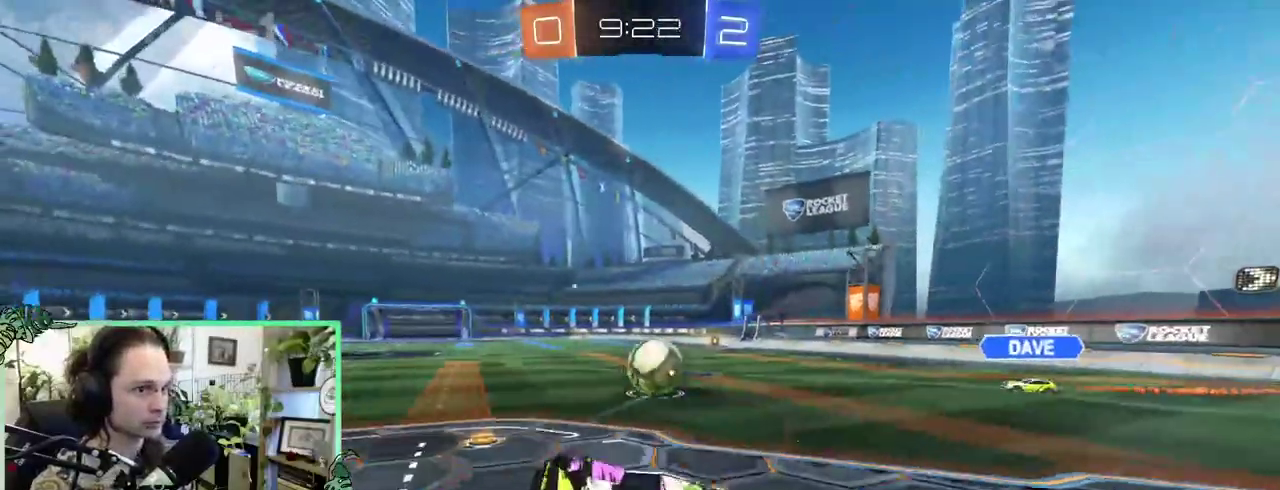
{"buttons": ["B"], "left_stick": "right", "right_stick": "center"}
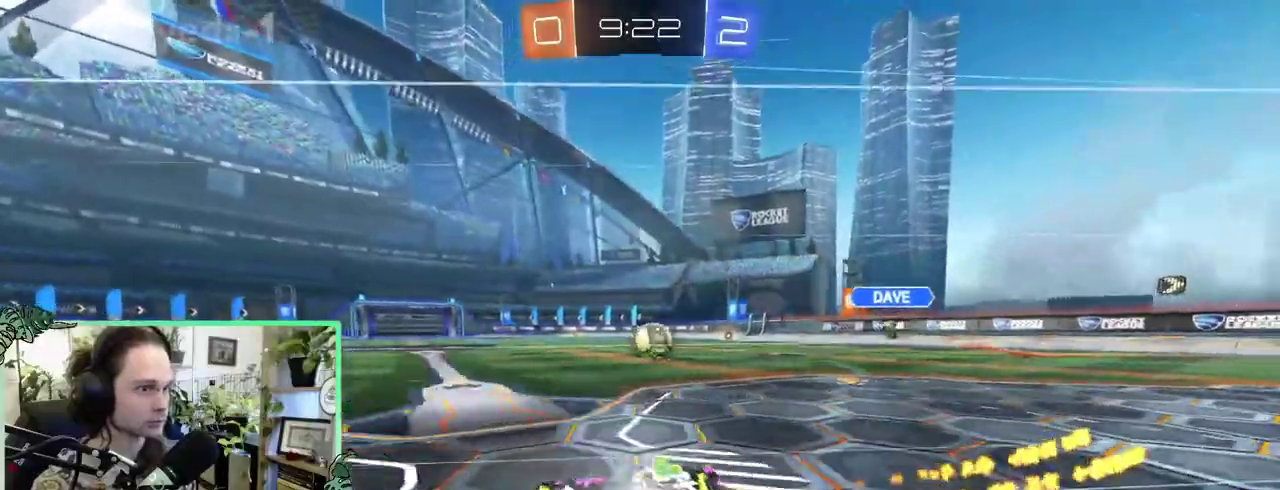
{"buttons": [], "left_stick": "right", "right_stick": "center", "events": [[200, "B", "up"]]}
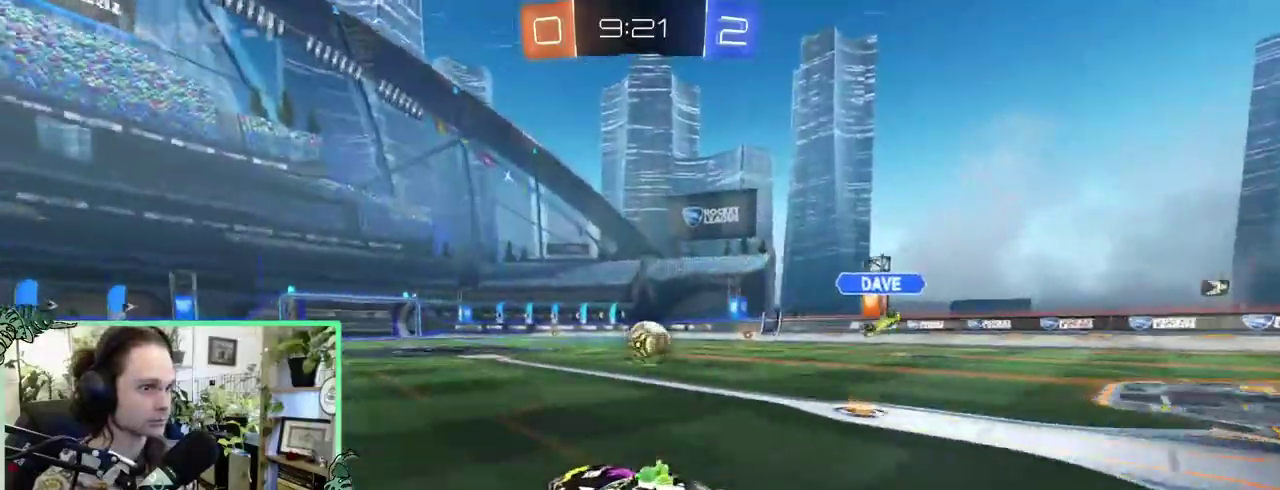
{"buttons": [], "left_stick": "right", "right_stick": "center", "events": [[417, "A", "down"], [500, "A", "up"]]}
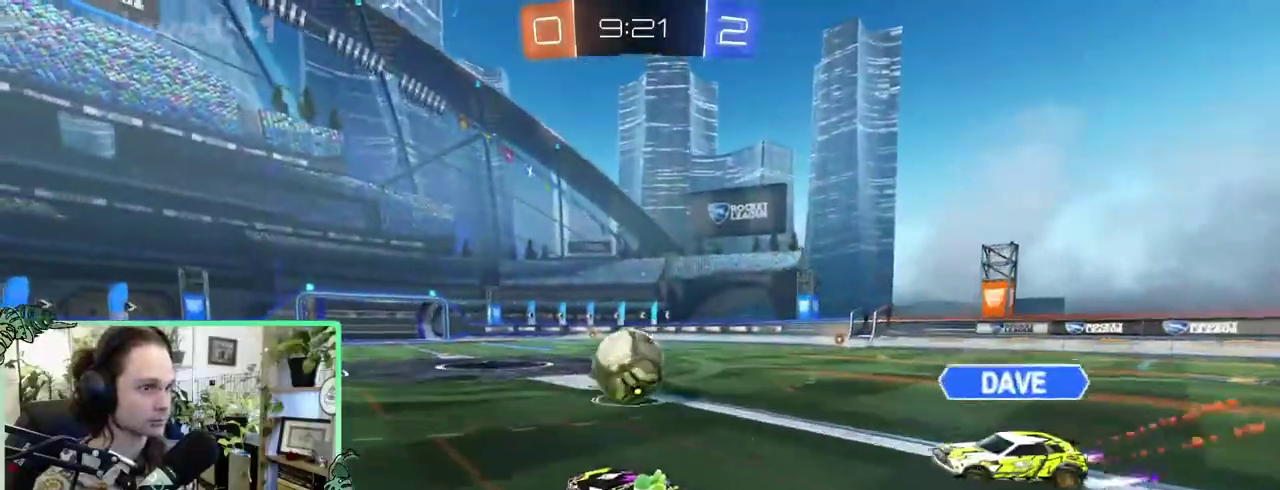
{"buttons": ["L3"], "left_stick": "down", "right_stick": "center"}
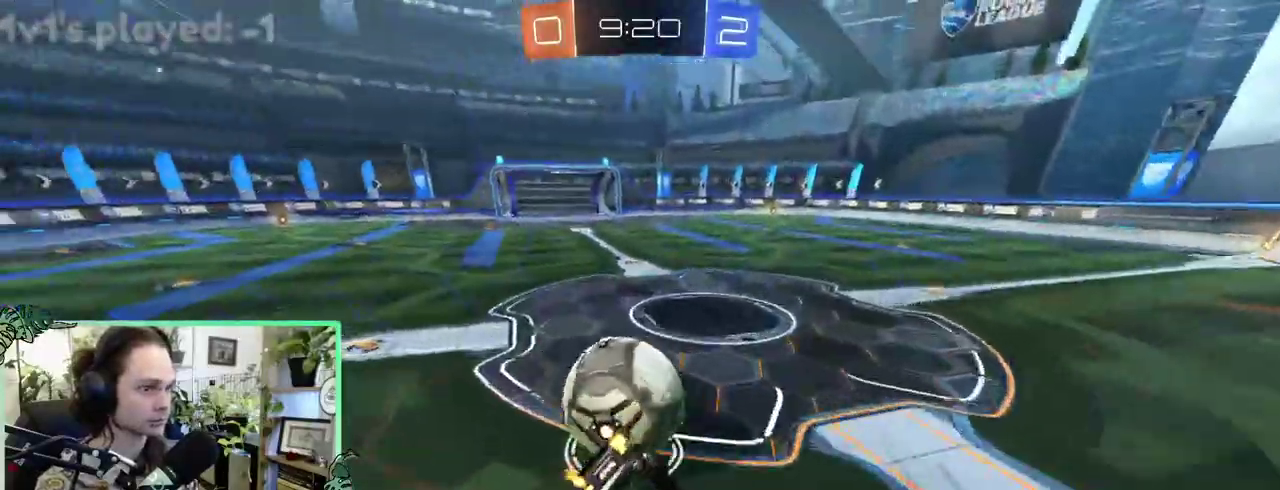
{"buttons": ["L1"], "left_stick": "down-left", "right_stick": "center"}
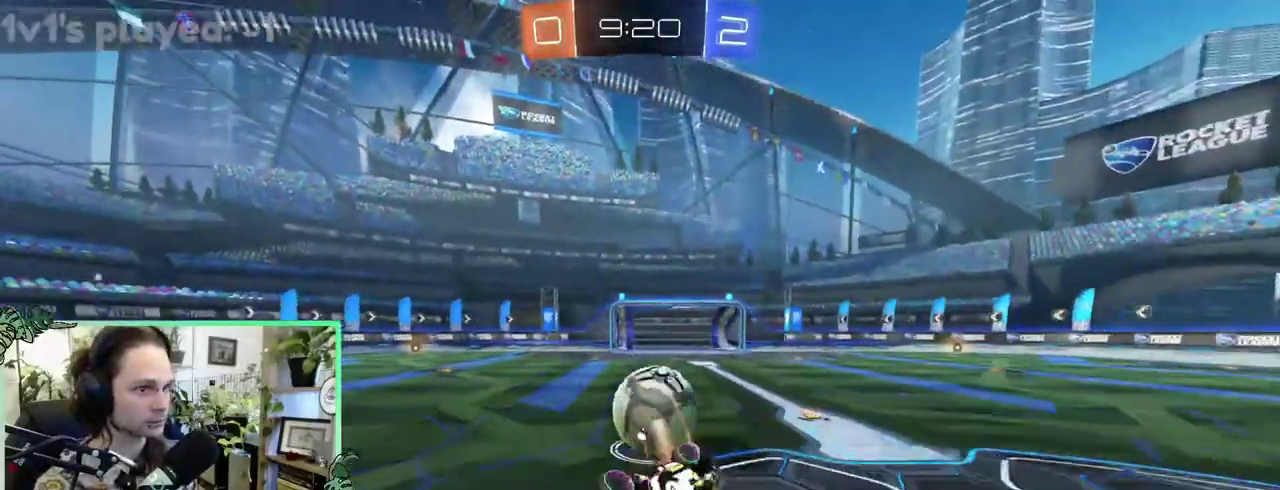
{"buttons": [], "left_stick": "center", "right_stick": "center"}